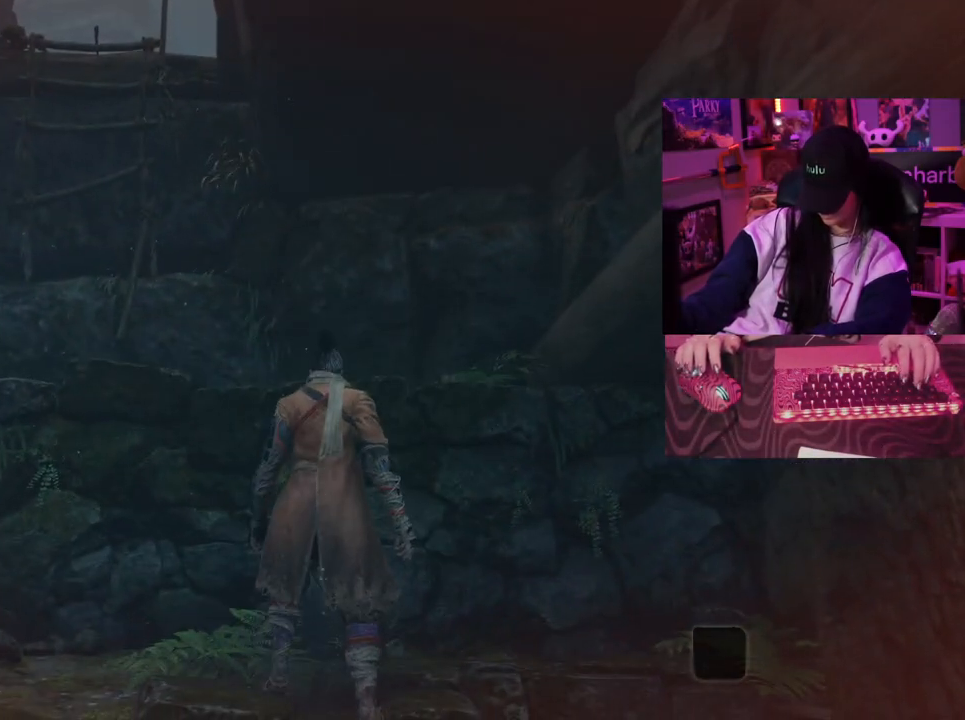
Gameplay with keyboard and mouse; each line is a JSON object with the keys and mouse buttons held at the frame after it. "events" lists presses ("down") and releases ("up") of "1", "2", "3", "4", "5", "a", "alt", "c", "caps_lock", "ctrl", "d", "e", "f", "g", "q", "r", "s", "shift", "space", "t", "tab", "v", "w", "x", "z", "mouse_left", "mouse_wheel" and "mouse_right" between this image and that frame as [ms after this image, input, new state], when the widget could be followed in between. "mouse_left", "mouse_wheel", "mouse_right" = the "left", "wheel", "right" buttons of the "mouse" list. No other keys are recorded. "wheel" means that the mouse wheel is clicked or scrolled. Not read: mouse_move.
{"keys": ["a", "w"], "mouse": [], "events": [[117, "w", "down"], [167, "a", "down"], [217, "space", "down"], [300, "space", "up"]]}
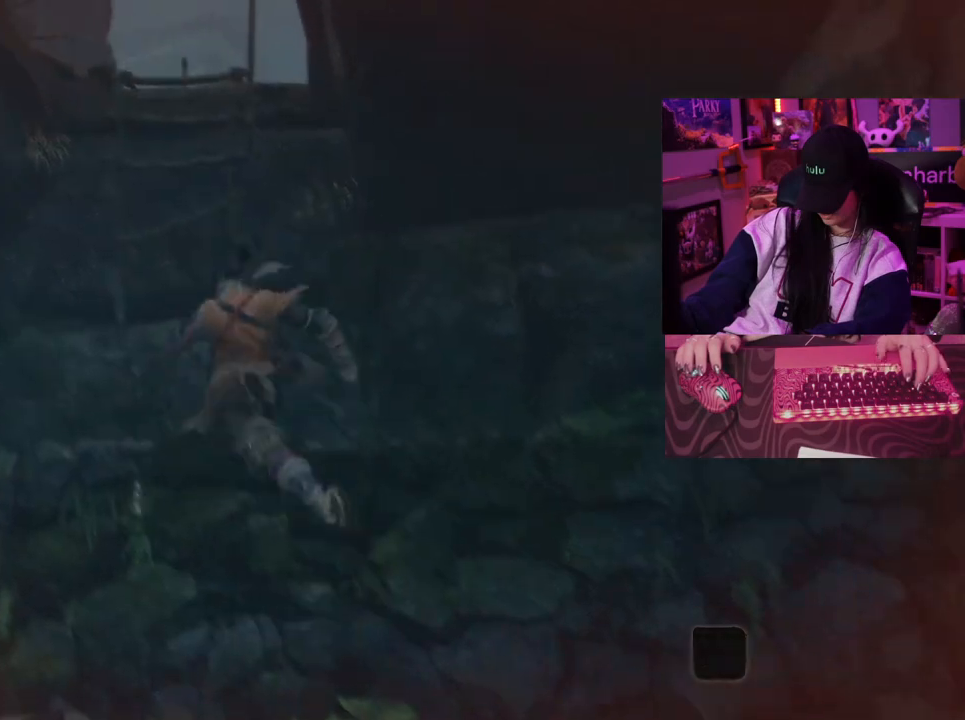
{"keys": [], "mouse": [], "events": [[33, "a", "up"], [133, "w", "up"]]}
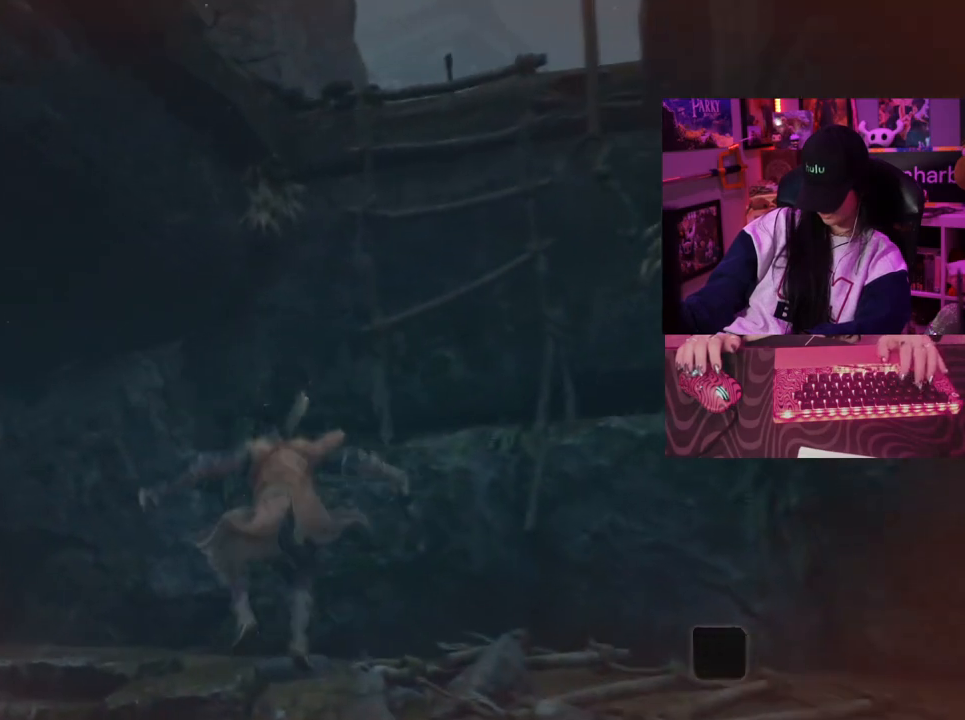
{"keys": [], "mouse": [], "events": []}
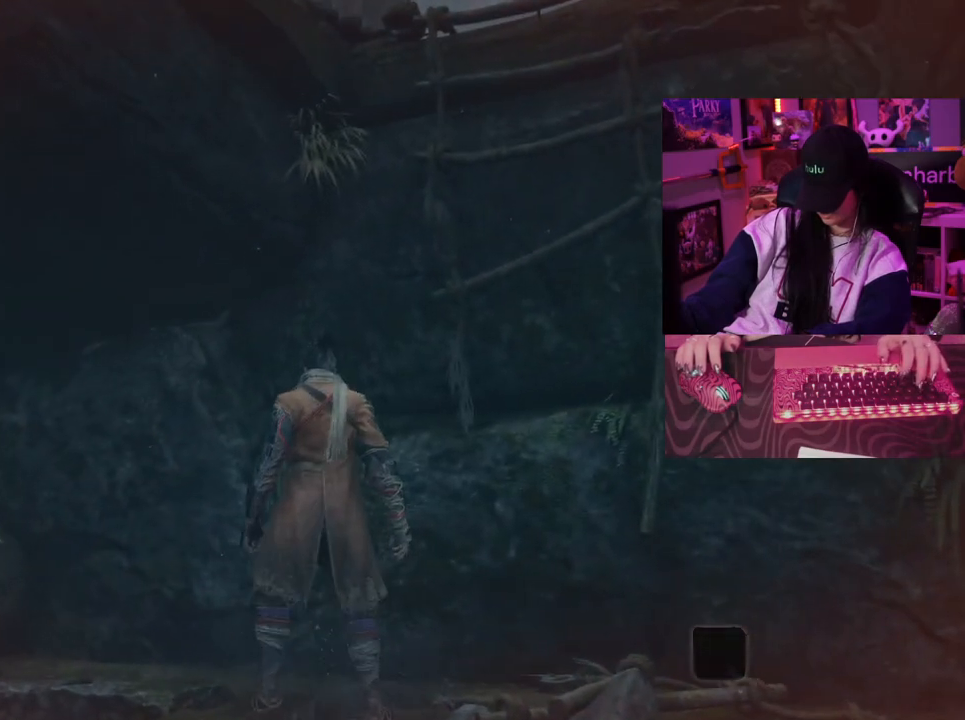
{"keys": ["w"], "mouse": [], "events": [[167, "w", "down"], [217, "d", "down"], [250, "space", "down"], [350, "space", "up"], [483, "d", "up"]]}
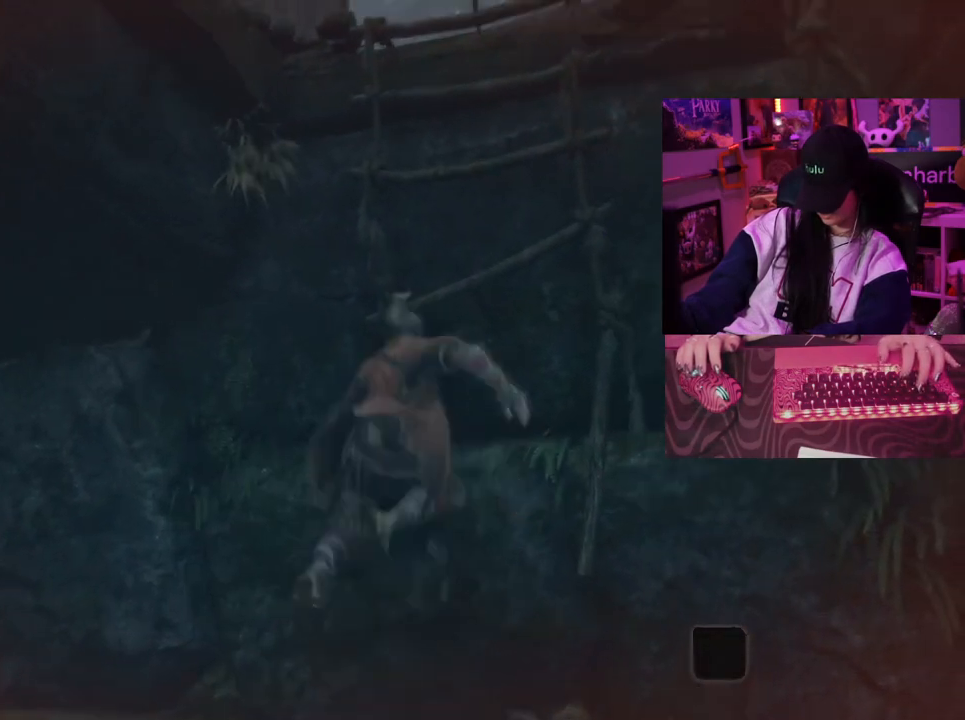
{"keys": ["w"], "mouse": [], "events": [[367, "space", "down"], [500, "space", "up"]]}
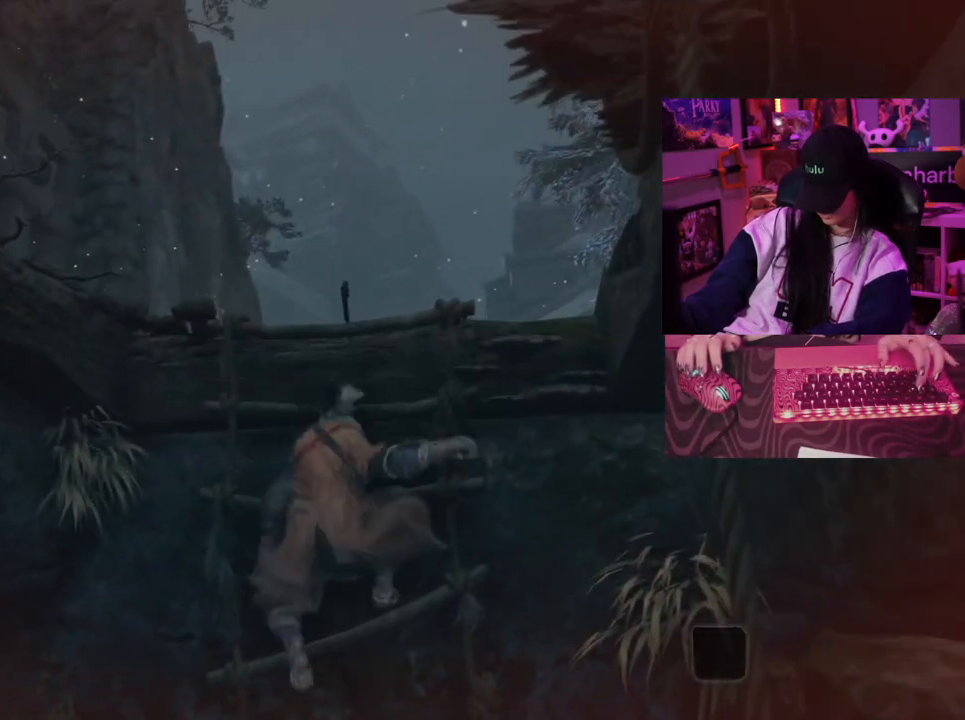
{"keys": ["w"], "mouse": [], "events": []}
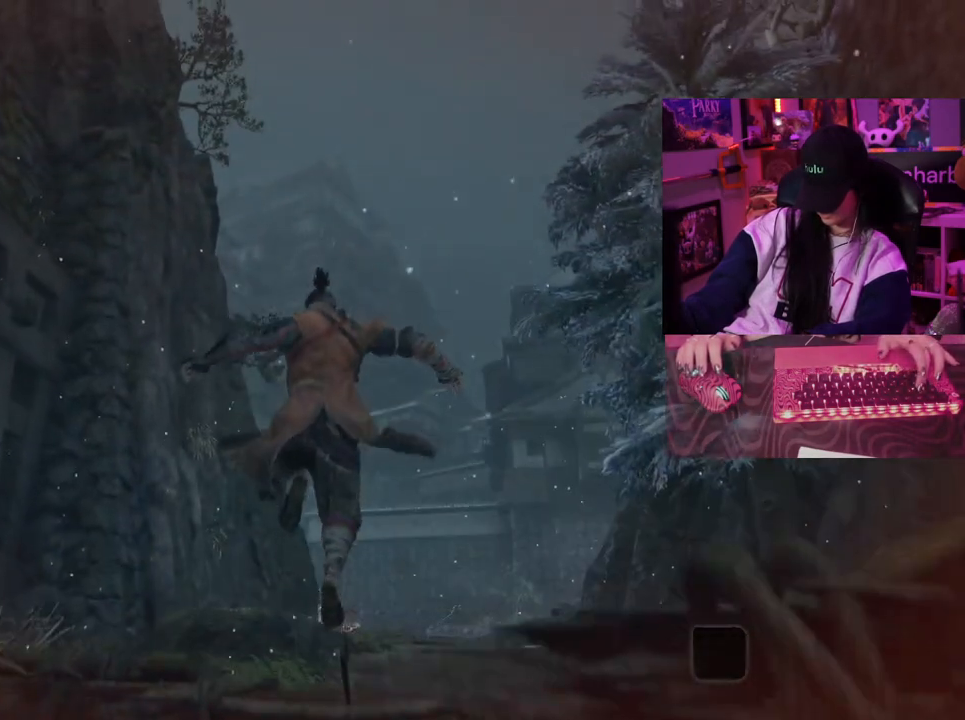
{"keys": [], "mouse": [], "events": [[350, "w", "up"]]}
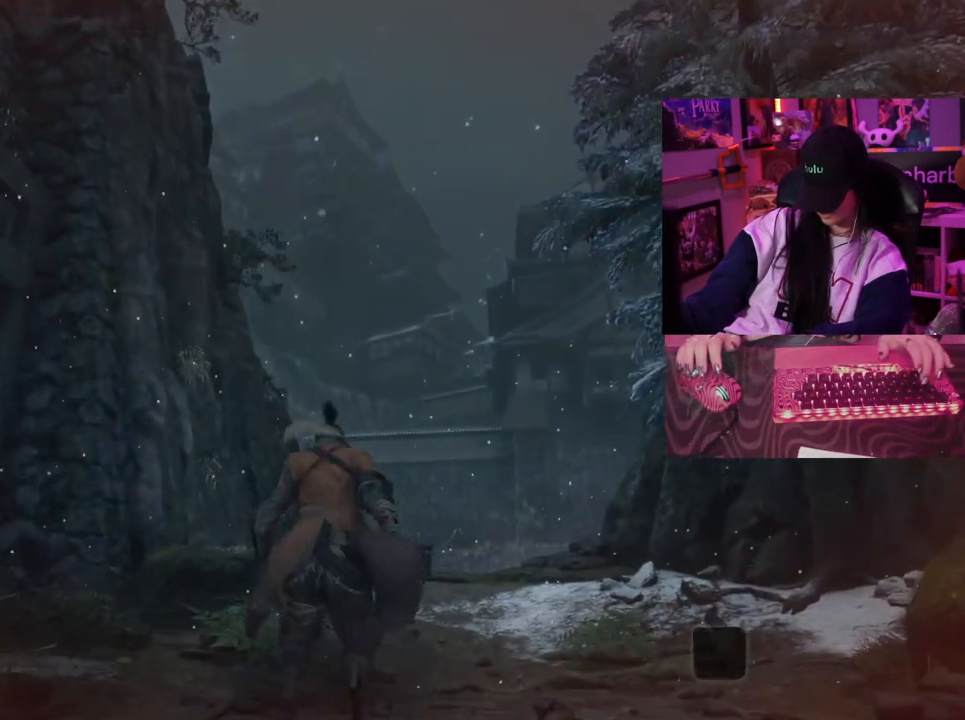
{"keys": [], "mouse": [], "events": []}
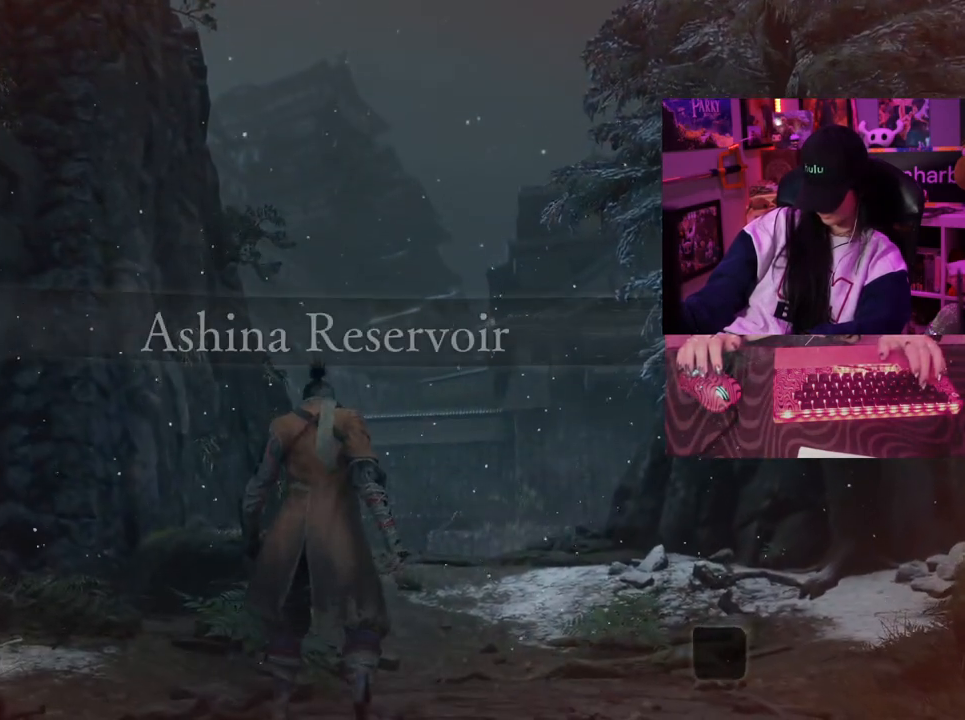
{"keys": [], "mouse": [], "events": []}
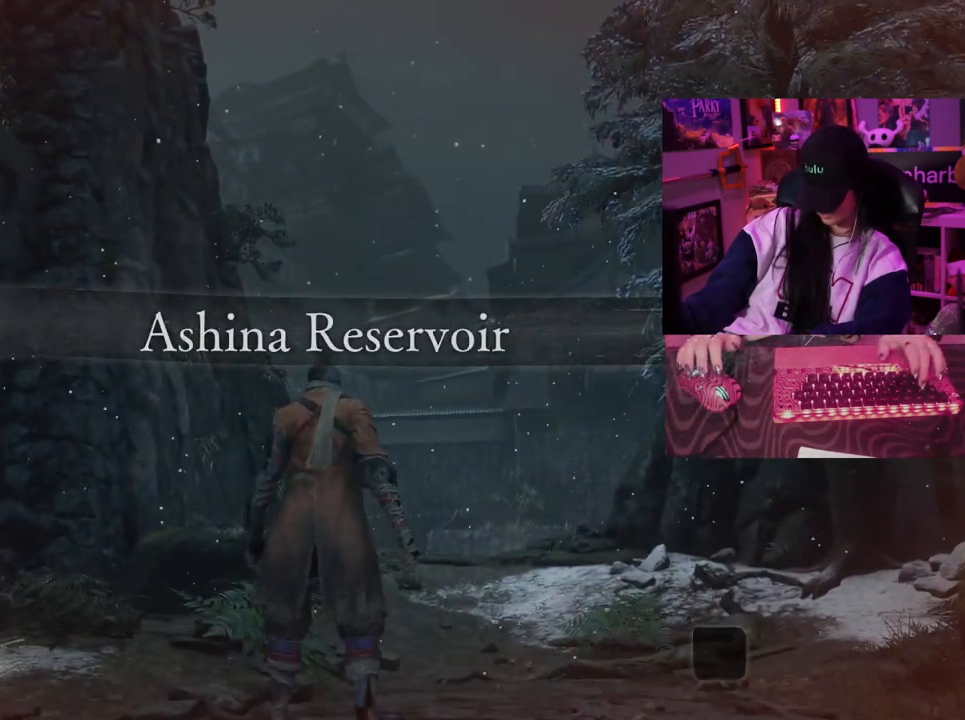
{"keys": [], "mouse": [], "events": []}
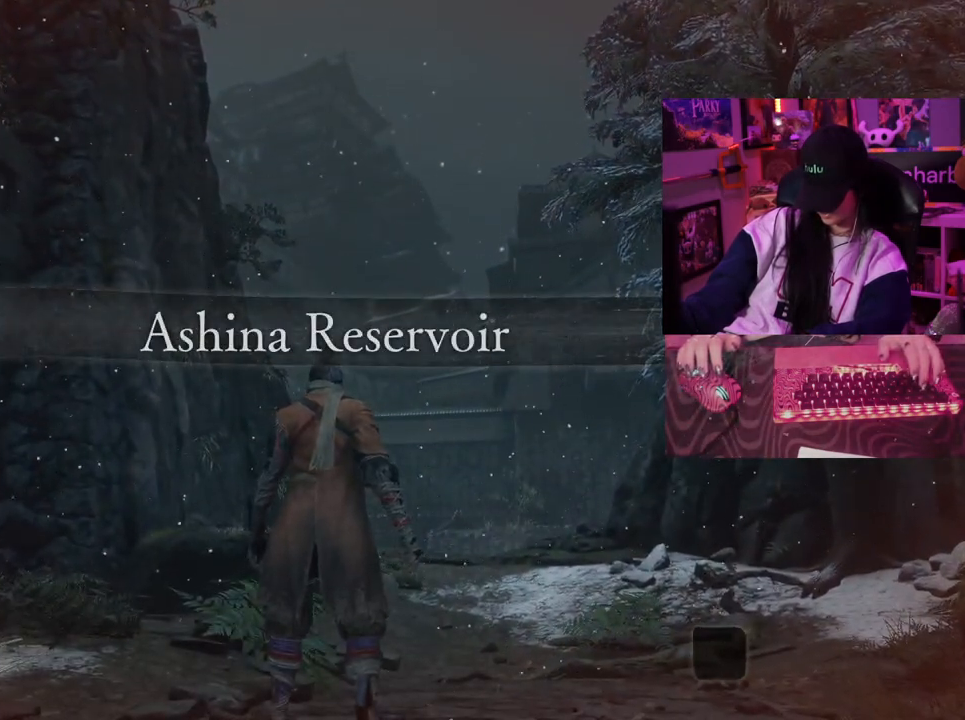
{"keys": [], "mouse": [], "events": []}
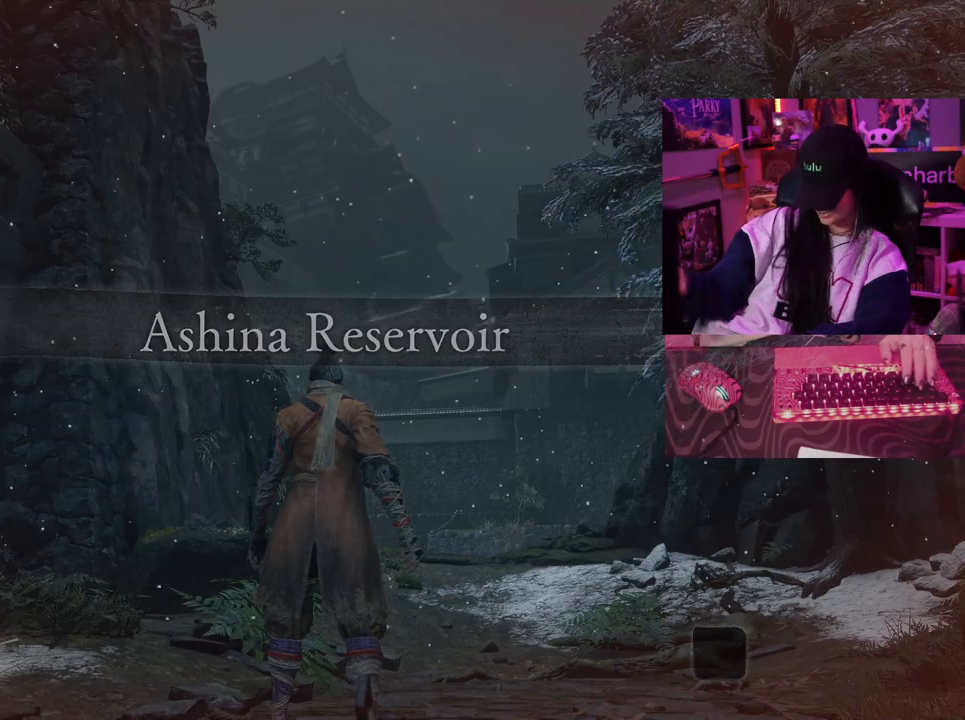
{"keys": [], "mouse": [], "events": []}
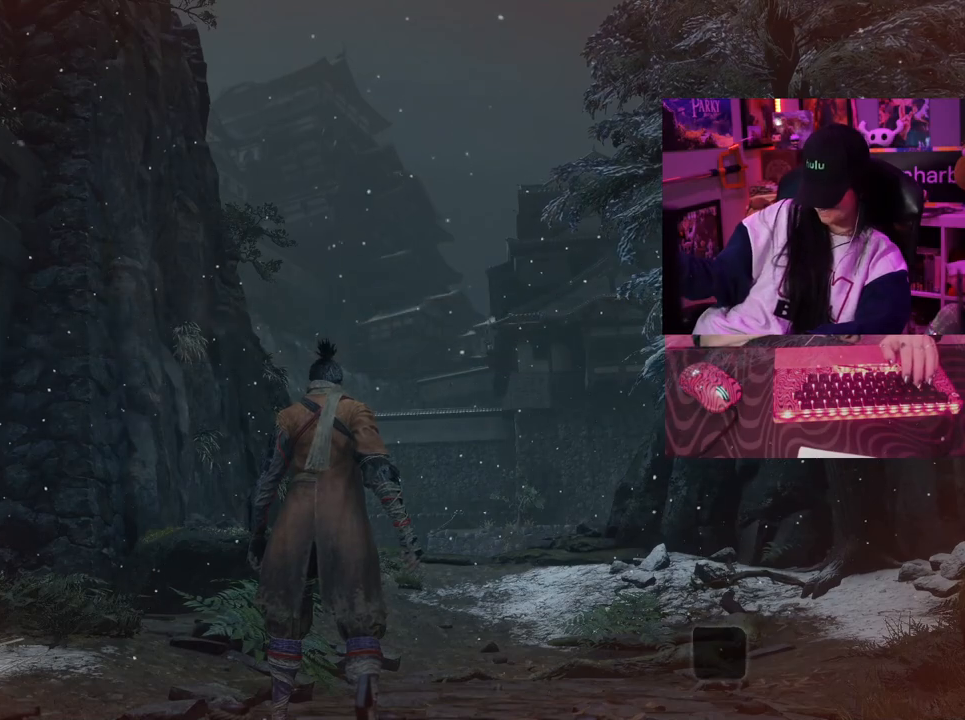
{"keys": [], "mouse": [], "events": []}
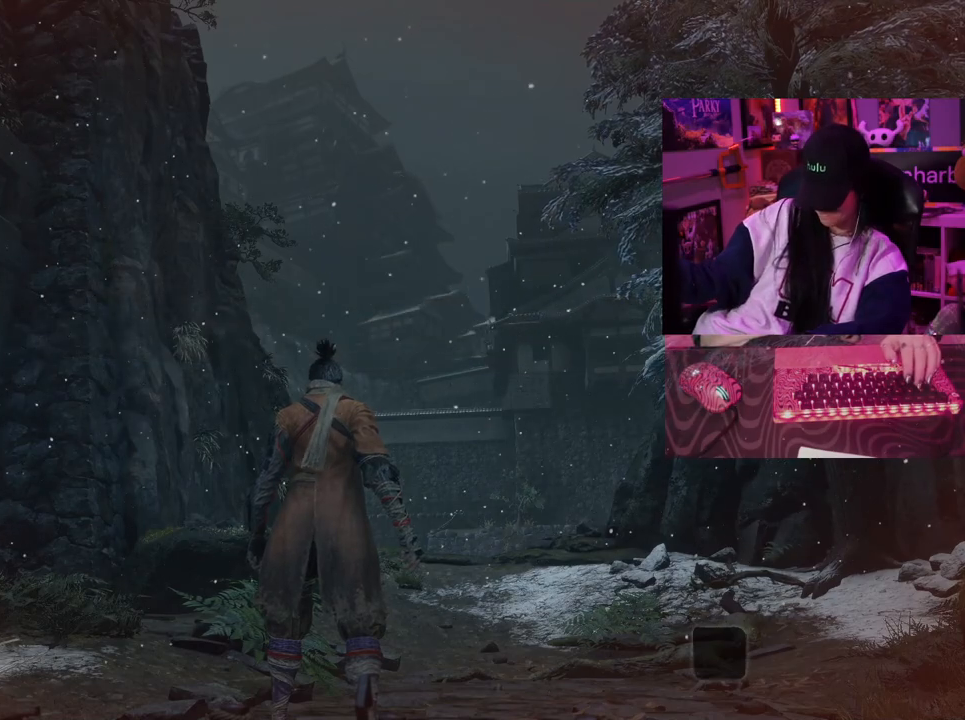
{"keys": [], "mouse": [], "events": []}
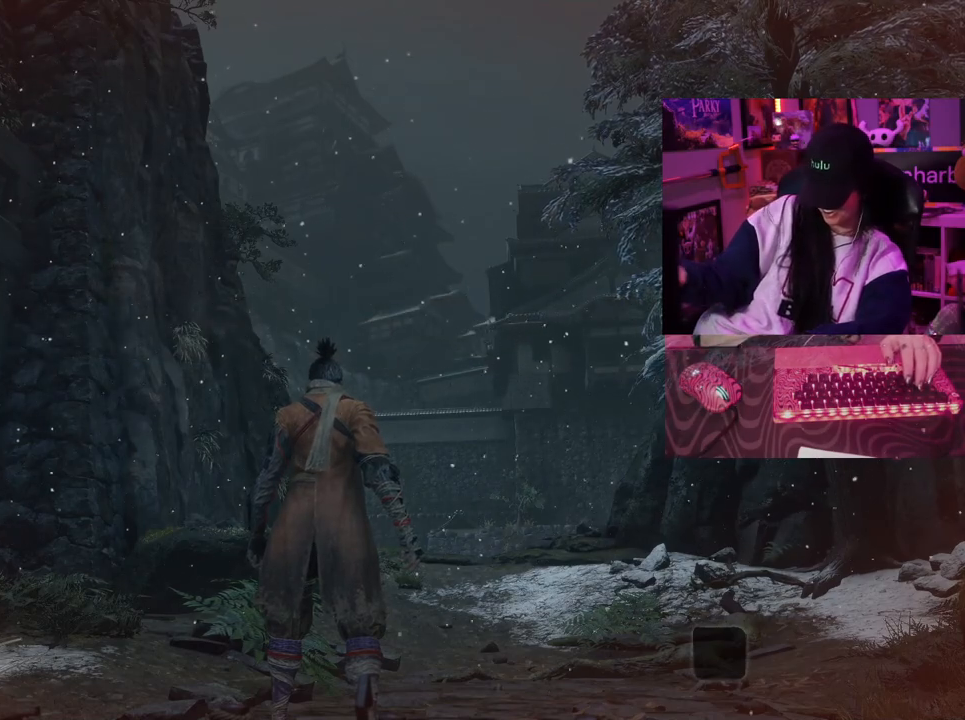
{"keys": [], "mouse": [], "events": []}
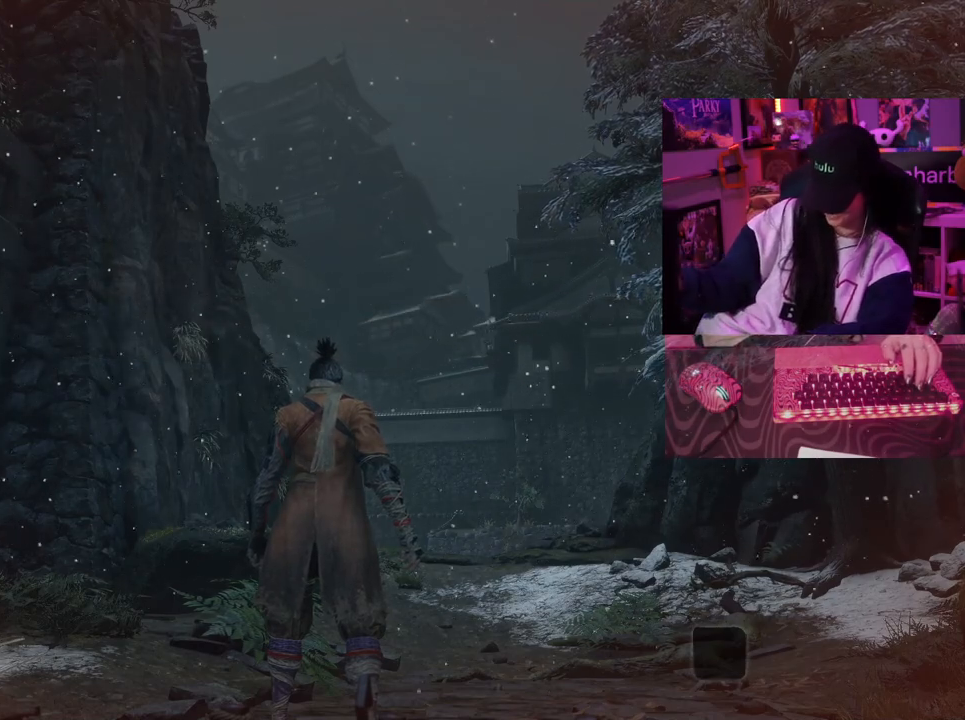
{"keys": [], "mouse": [], "events": []}
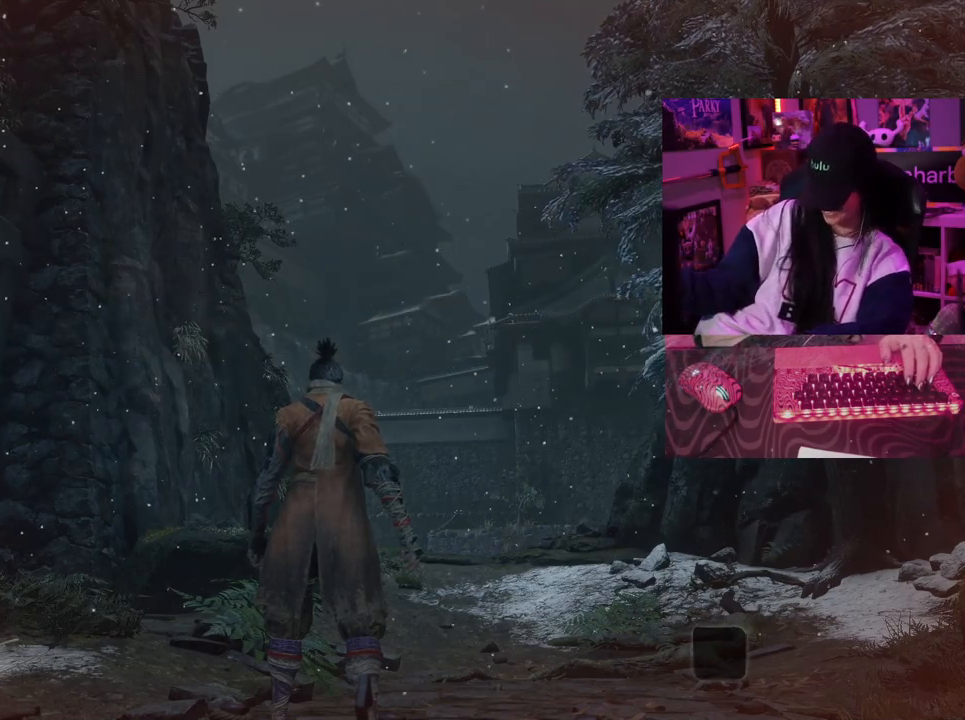
{"keys": [], "mouse": [], "events": []}
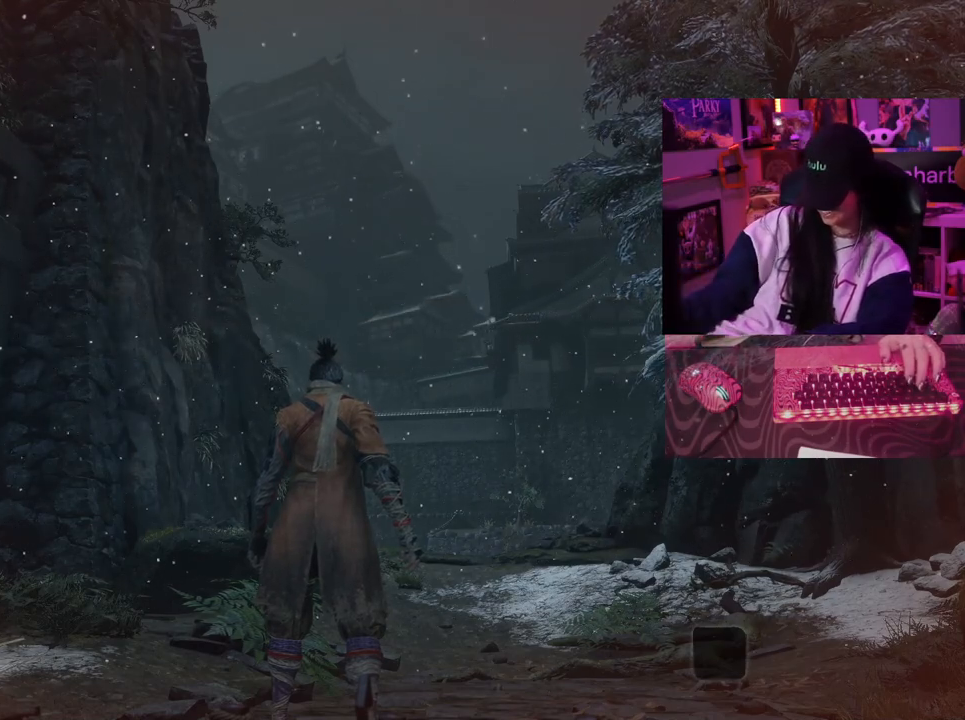
{"keys": ["w"], "mouse": [], "events": [[233, "w", "down"], [283, "space", "down"], [433, "space", "up"]]}
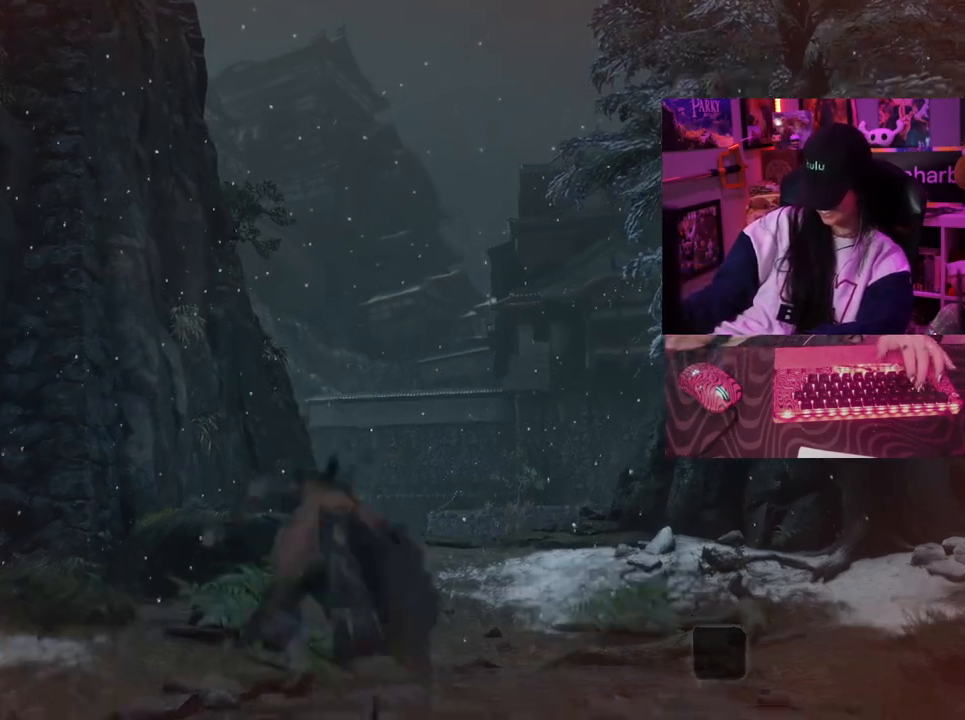
{"keys": ["w"], "mouse": [], "events": []}
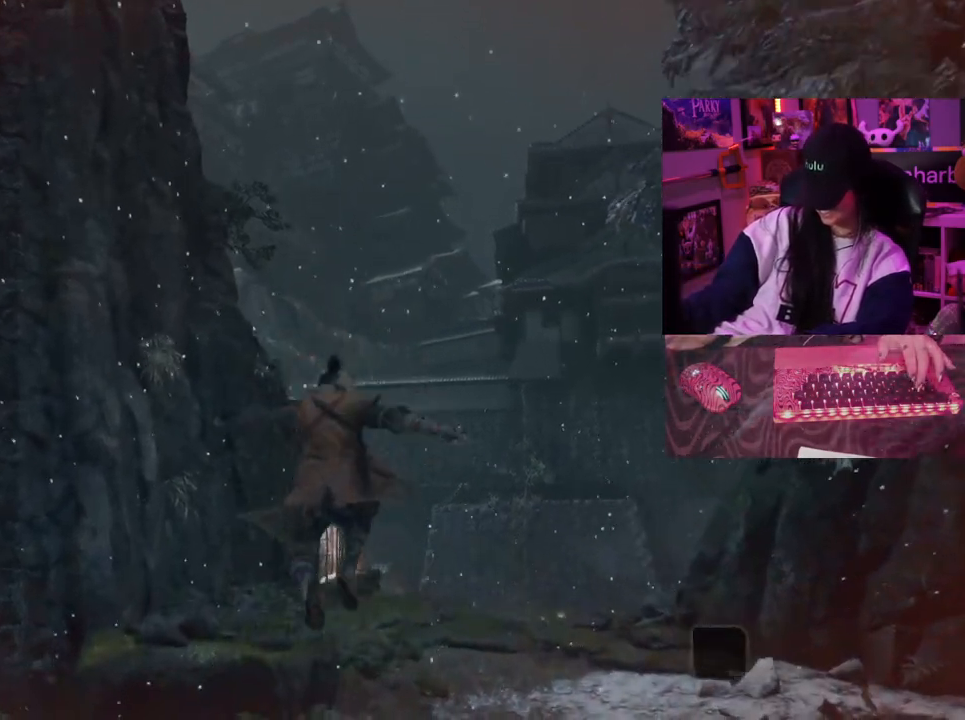
{"keys": ["space", "w"], "mouse": [], "events": [[467, "space", "down"]]}
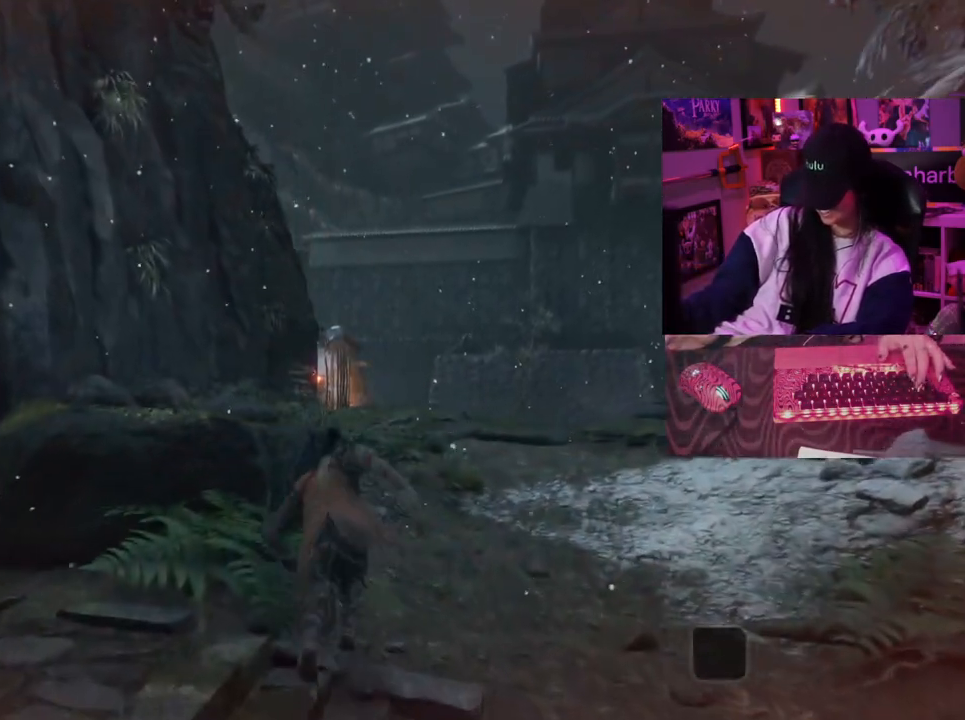
{"keys": ["w"], "mouse": [], "events": [[50, "space", "up"]]}
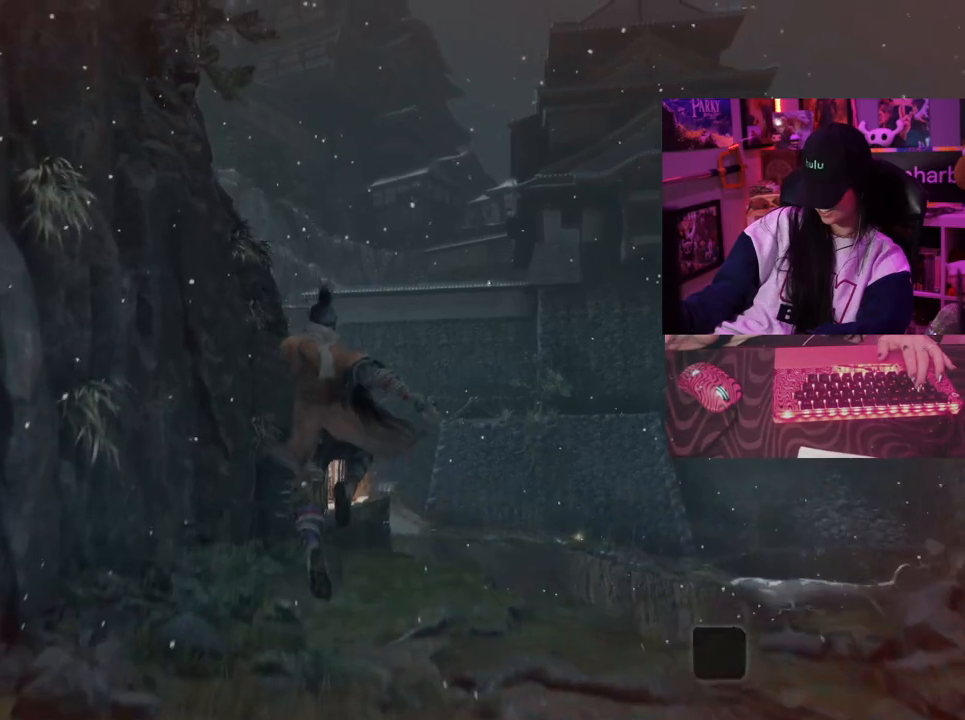
{"keys": ["w"], "mouse": [], "events": []}
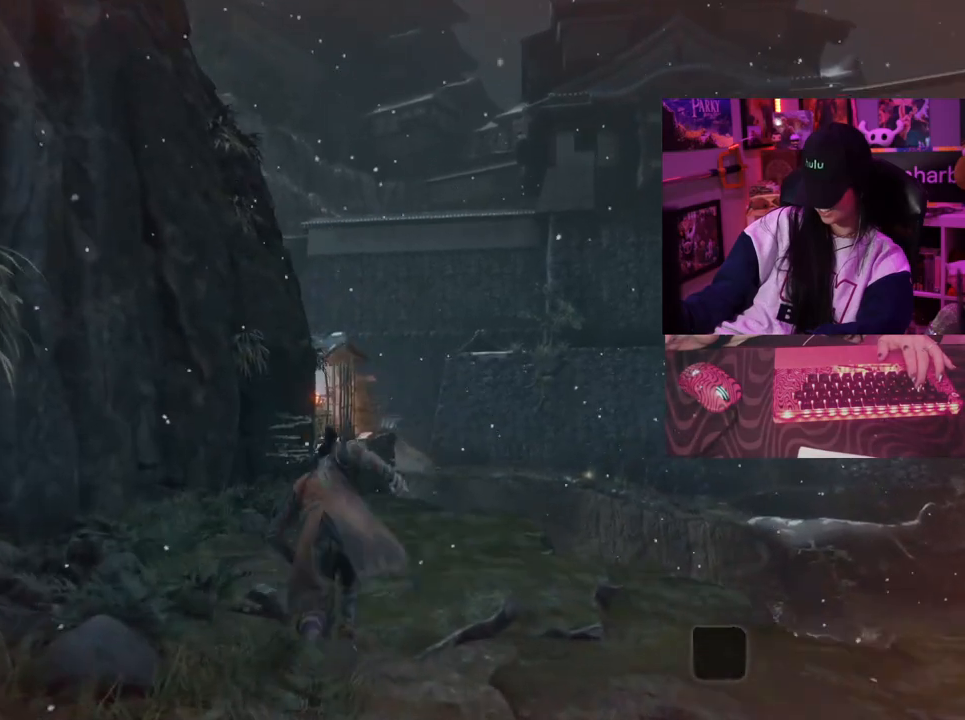
{"keys": ["w"], "mouse": [], "events": []}
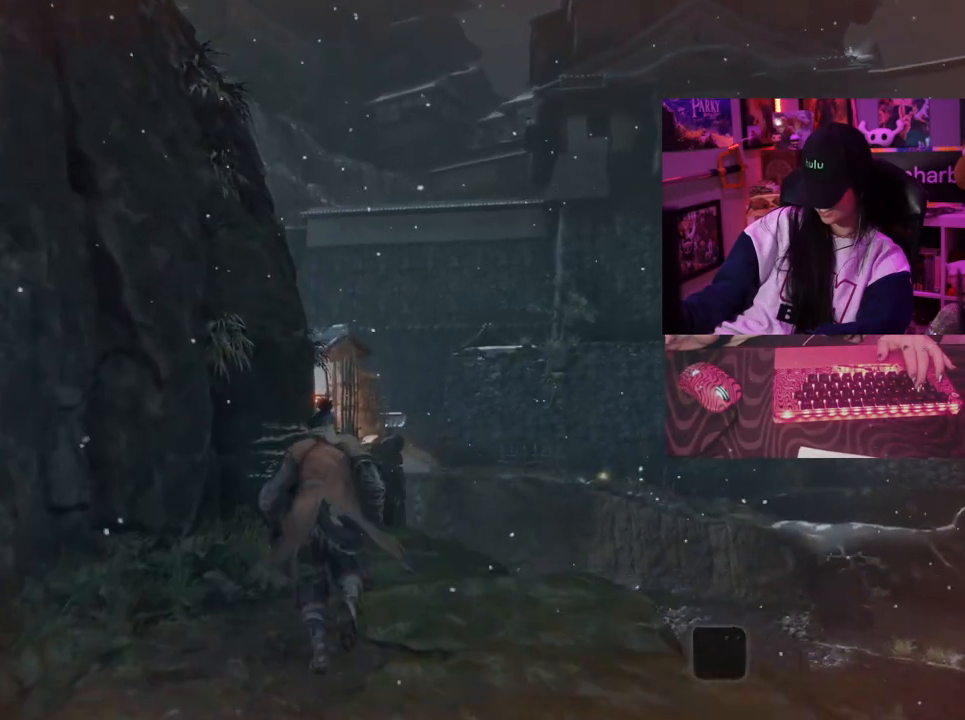
{"keys": ["w"], "mouse": [], "events": []}
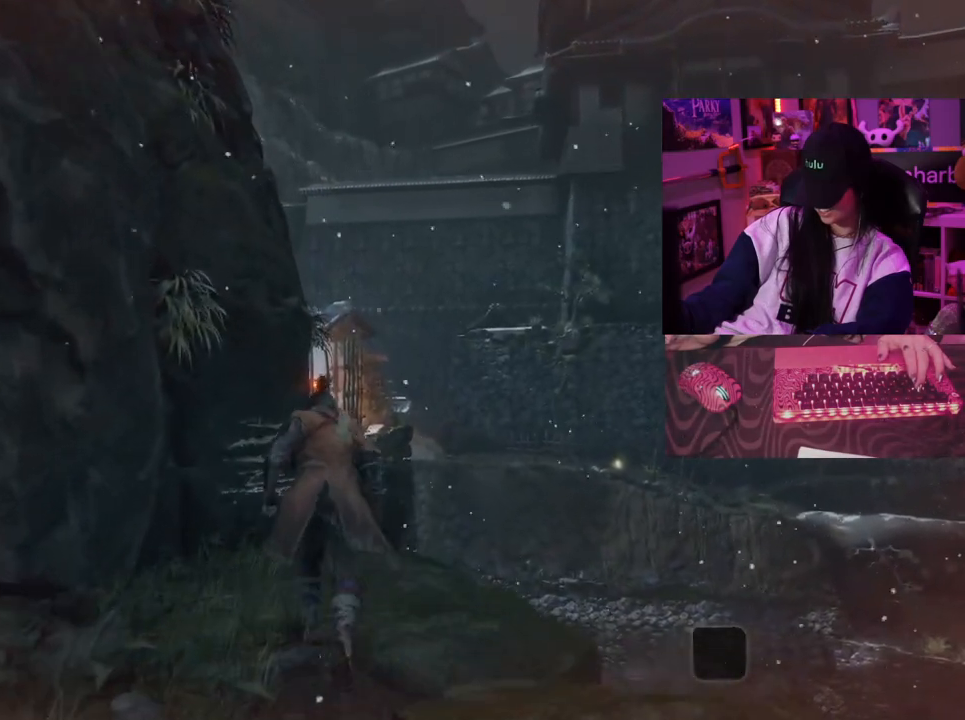
{"keys": ["w"], "mouse": [], "events": []}
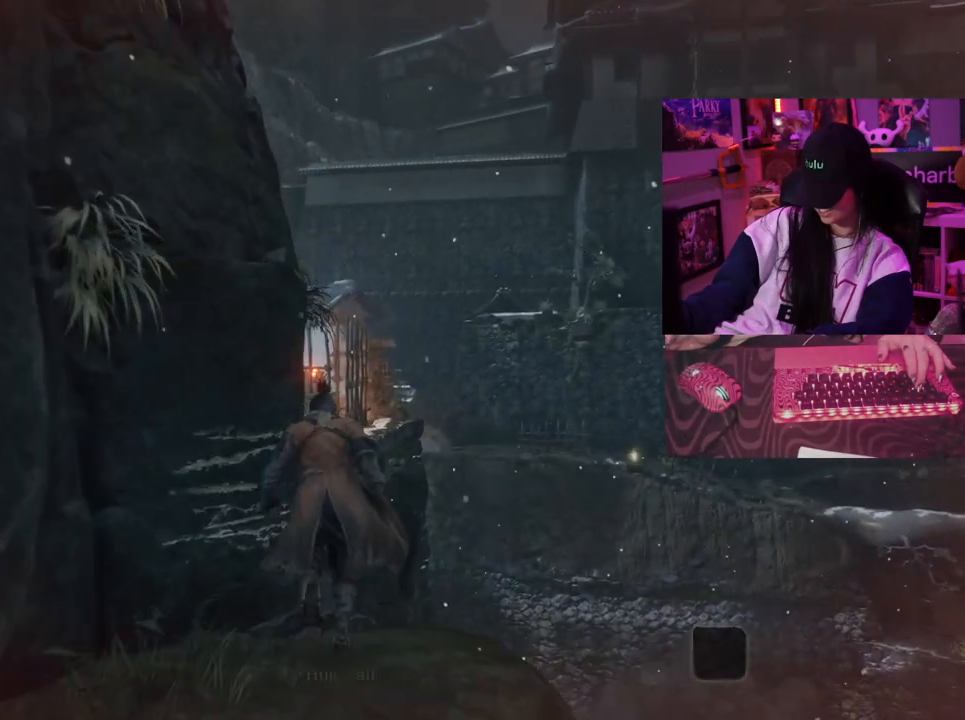
{"keys": ["w"], "mouse": [], "events": []}
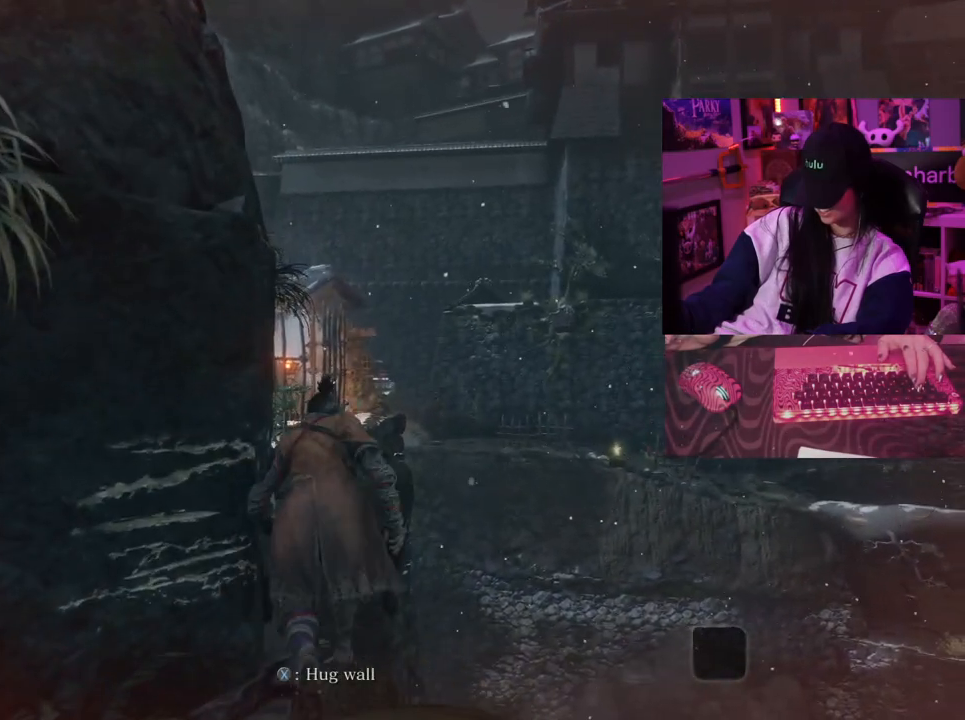
{"keys": ["w"], "mouse": [], "events": []}
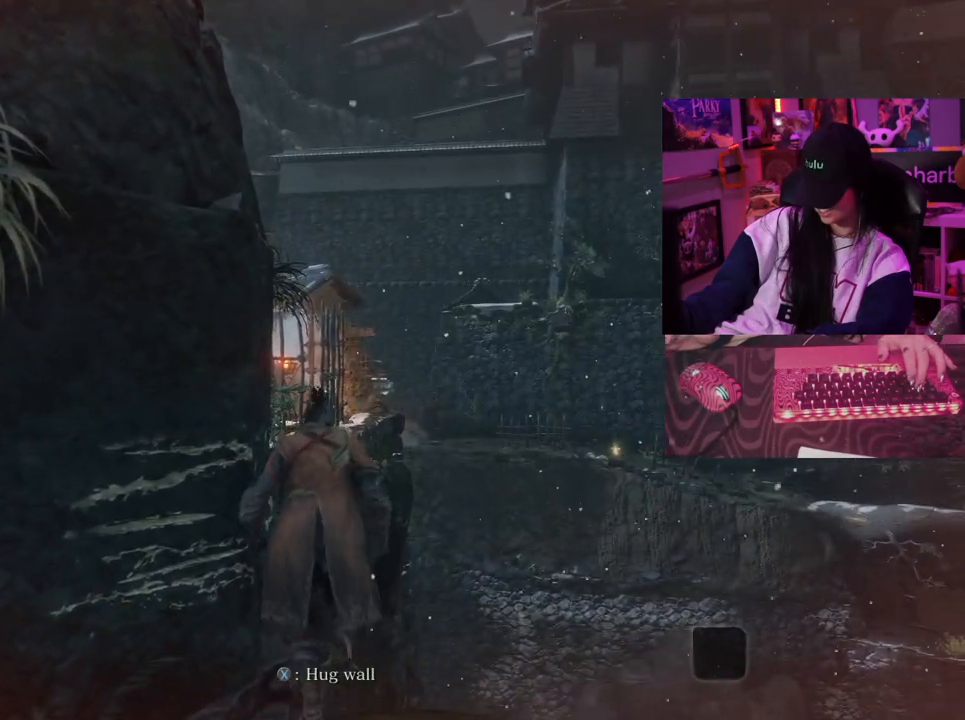
{"keys": ["w"], "mouse": [], "events": []}
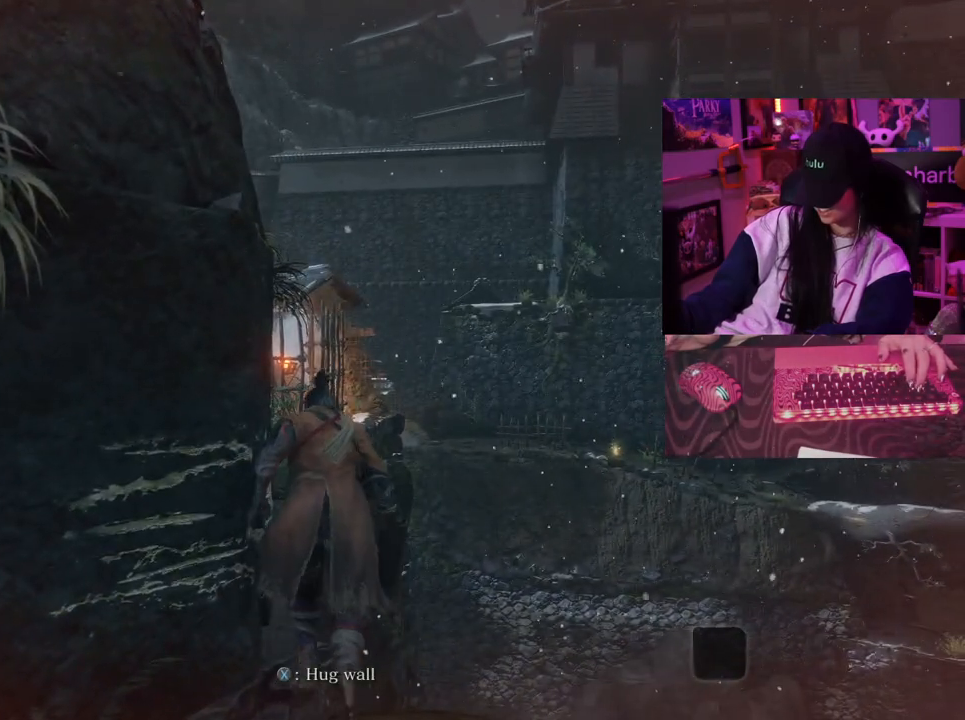
{"keys": [], "mouse": [], "events": [[83, "e", "down"], [83, "w", "up"], [183, "e", "up"]]}